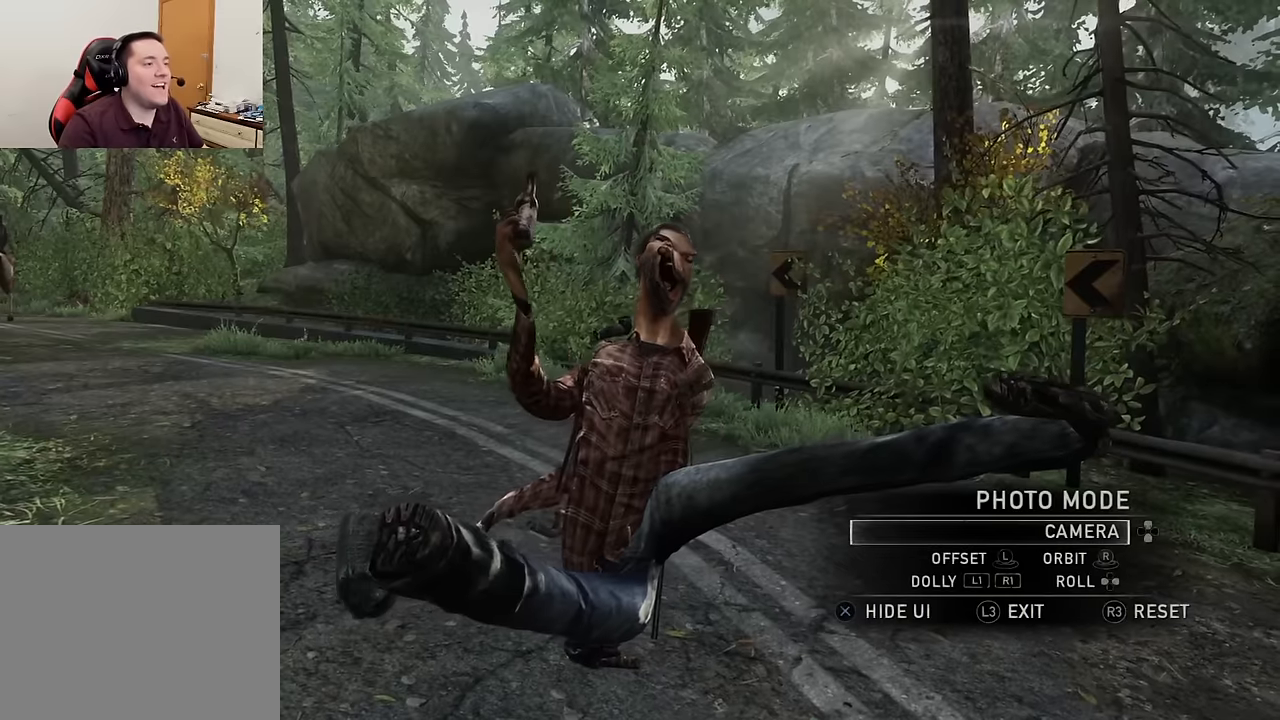
Gameplay with a controller (PlayStation layout); each line is a JSON object with the inputs held at the frame after it. "events" lists button and stick changes between this image and that frame as [ms after this image, input, new state], when the widget could be followed in between.
{"buttons": [], "left_stick": "center", "right_stick": "center", "events": [[33, "left_stick", "down-right"], [150, "left_stick", "center"], [166, "right_stick", "up-left"], [300, "right_stick", "center"]]}
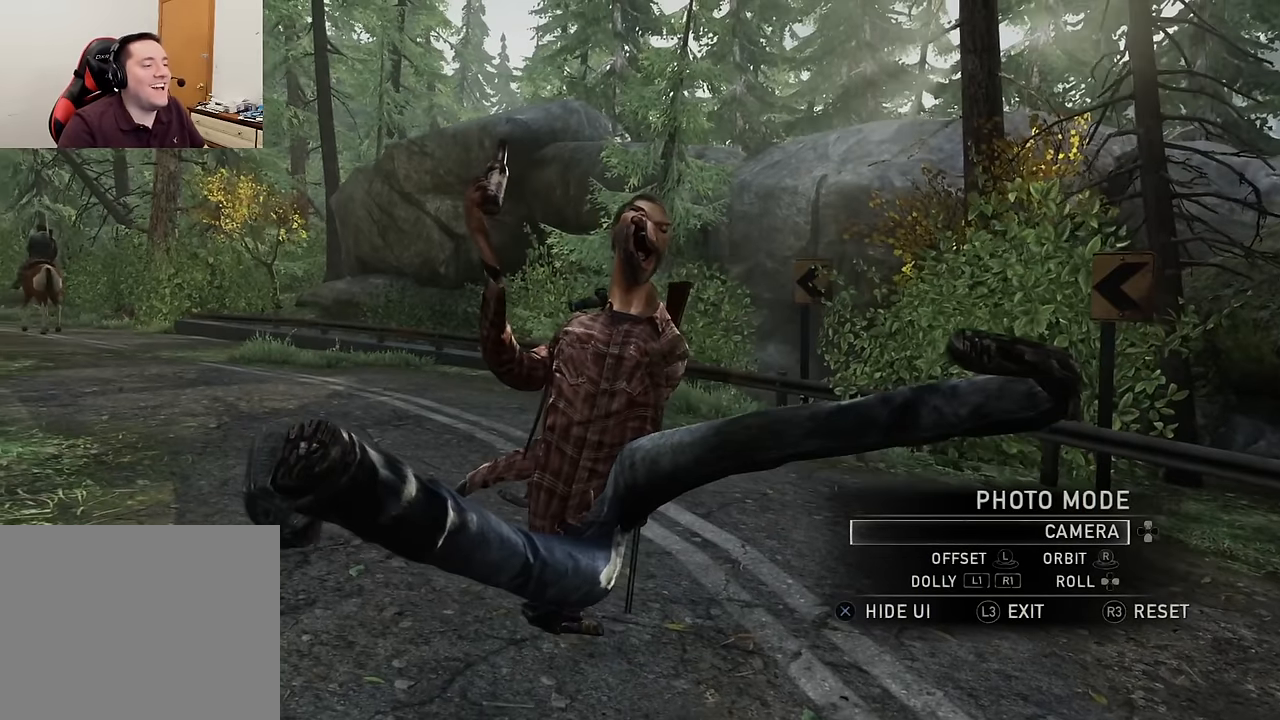
{"buttons": [], "left_stick": "center", "right_stick": "center", "events": [[83, "left_stick", "down-right"], [183, "left_stick", "center"]]}
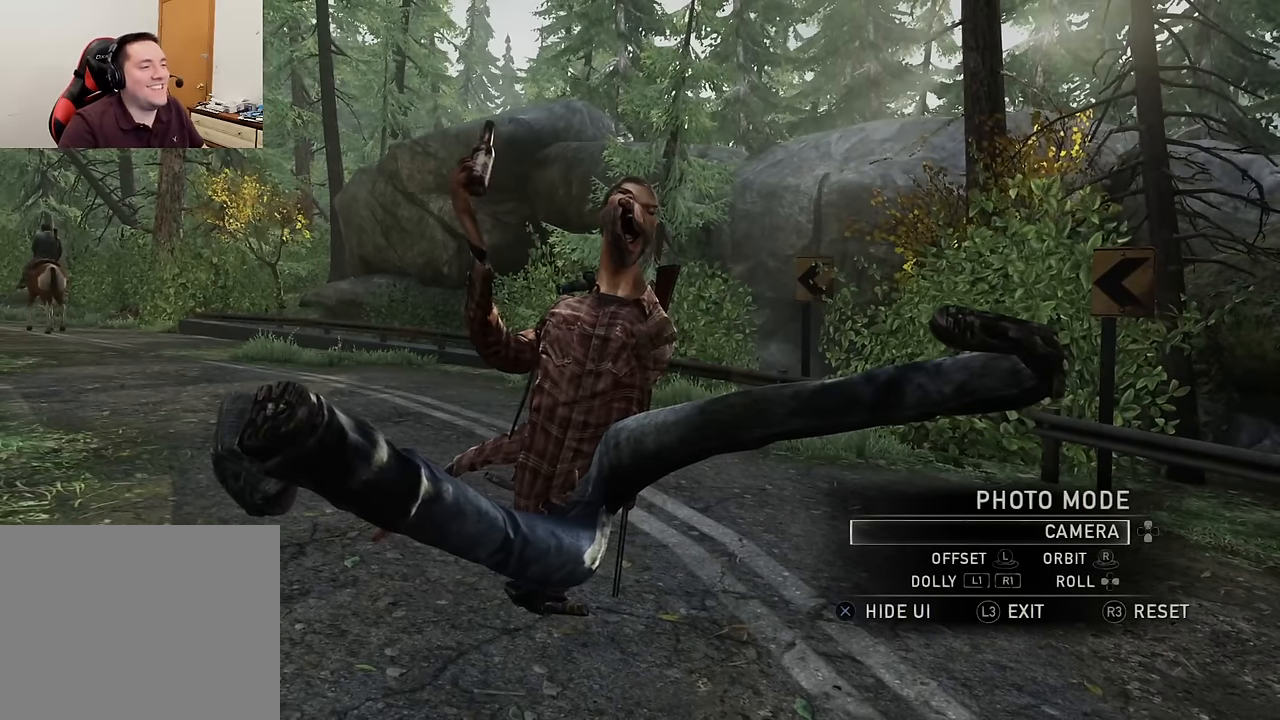
{"buttons": [], "left_stick": "center", "right_stick": "center", "events": []}
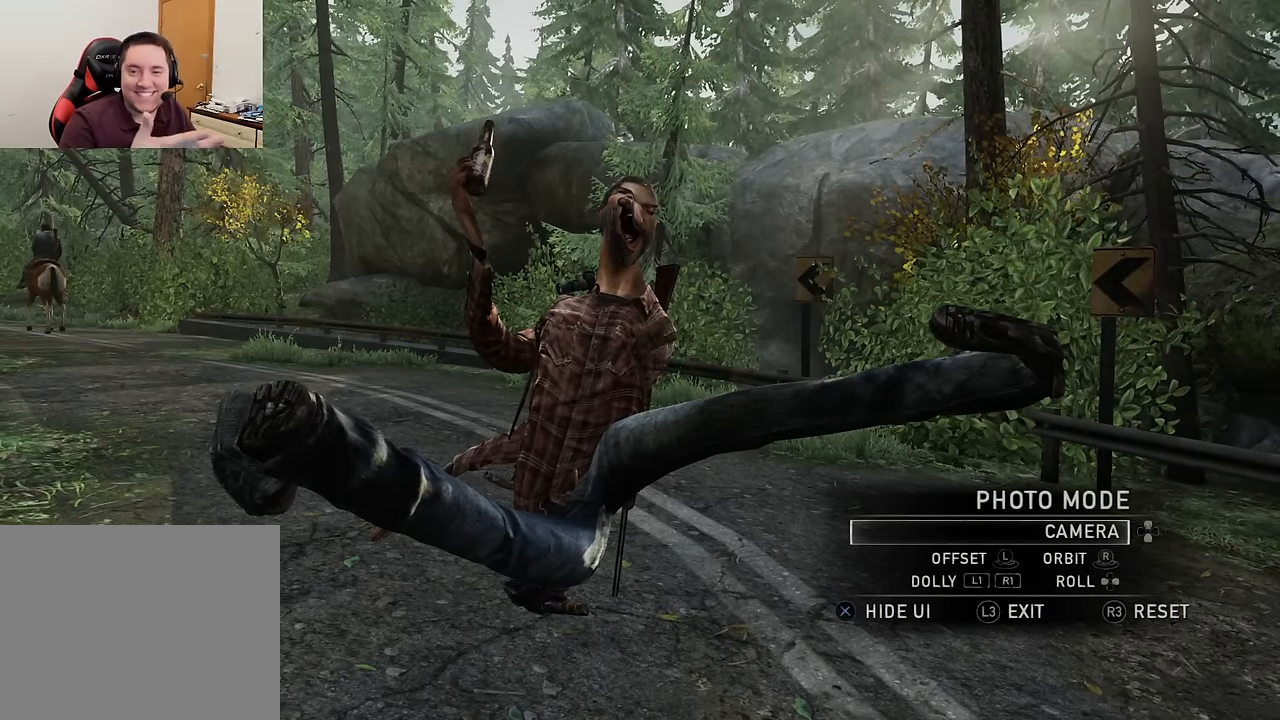
{"buttons": [], "left_stick": "center", "right_stick": "center", "events": []}
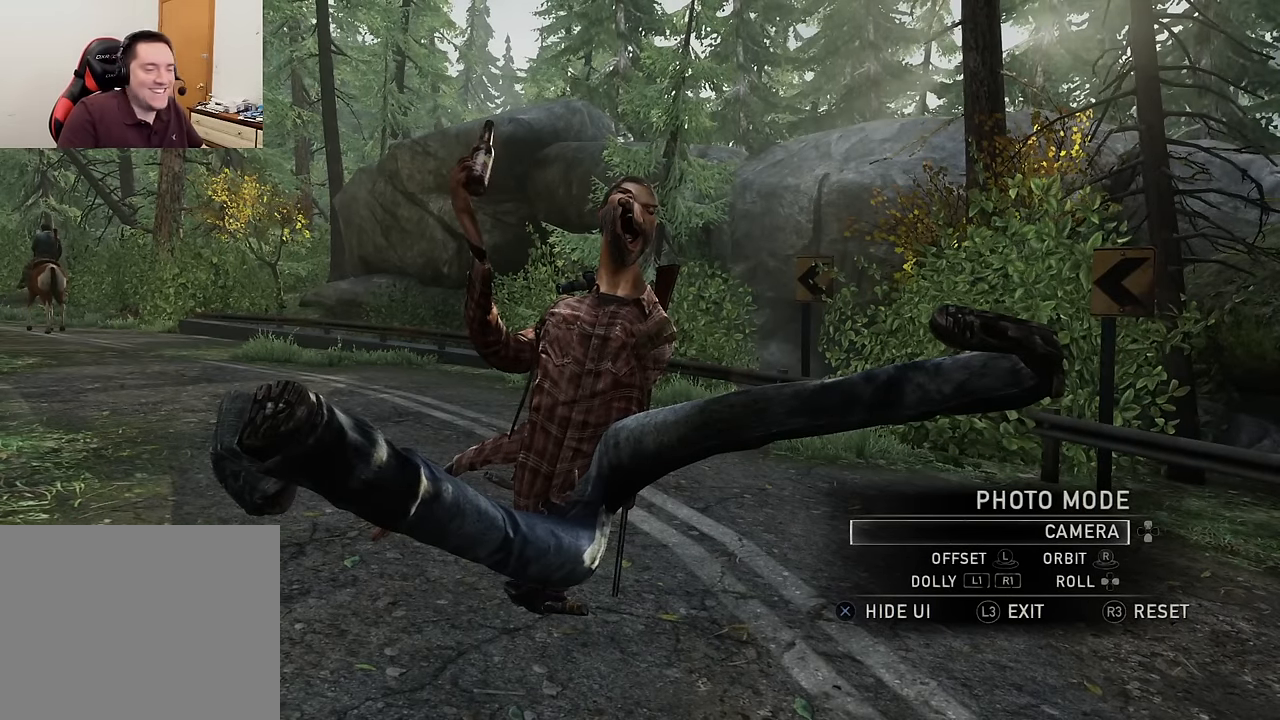
{"buttons": [], "left_stick": "center", "right_stick": "center", "events": []}
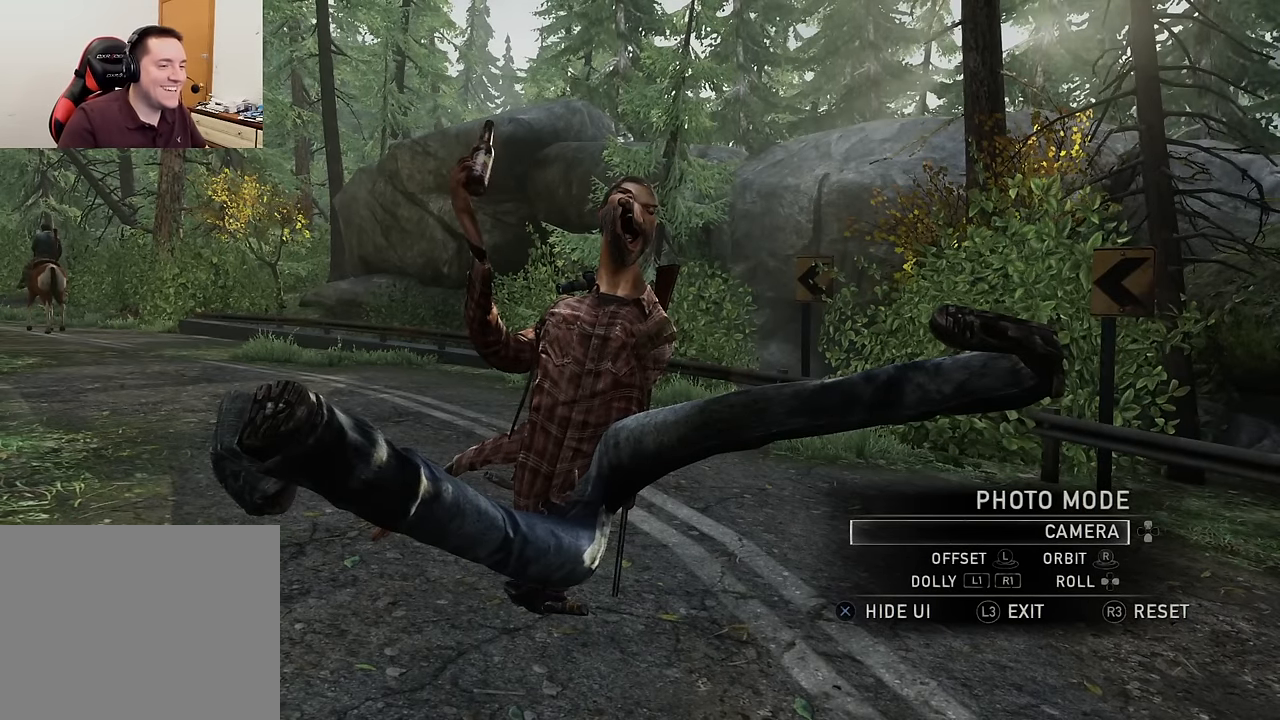
{"buttons": ["DPAD_UP"], "left_stick": "center", "right_stick": "center", "events": [[500, "DPAD_UP", "down"]]}
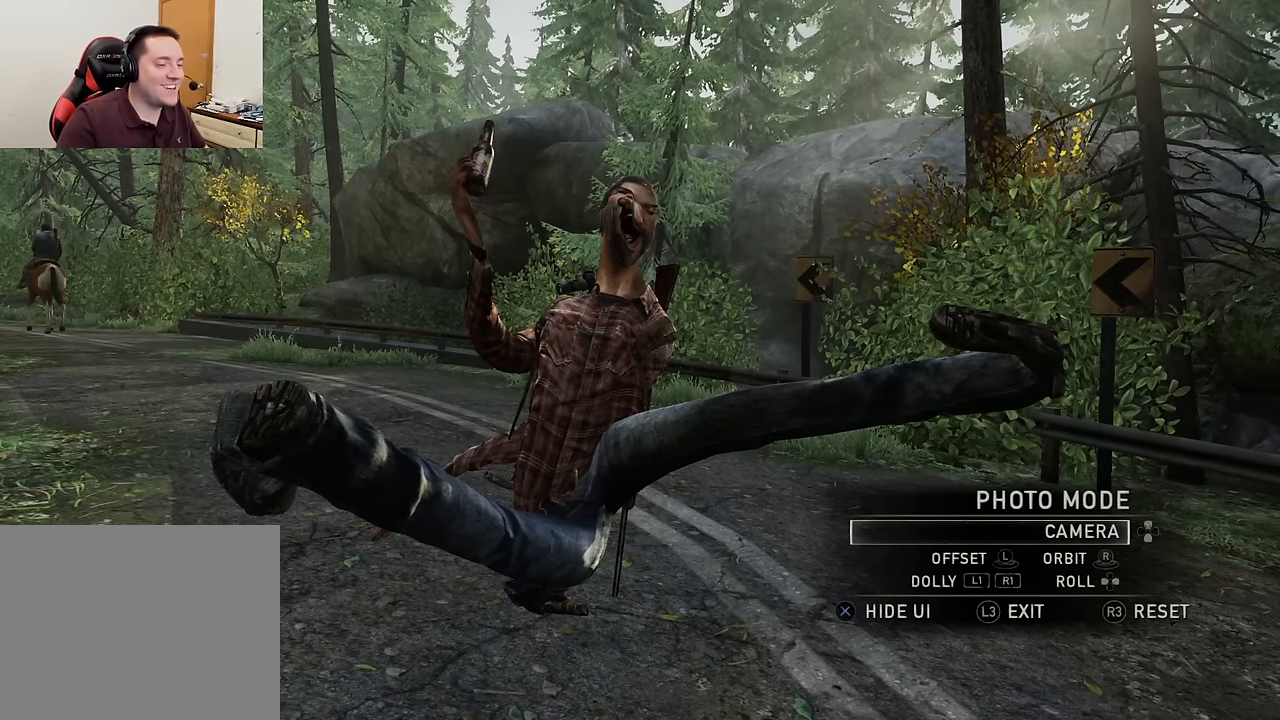
{"buttons": [], "left_stick": "center", "right_stick": "center", "events": [[116, "DPAD_UP", "up"]]}
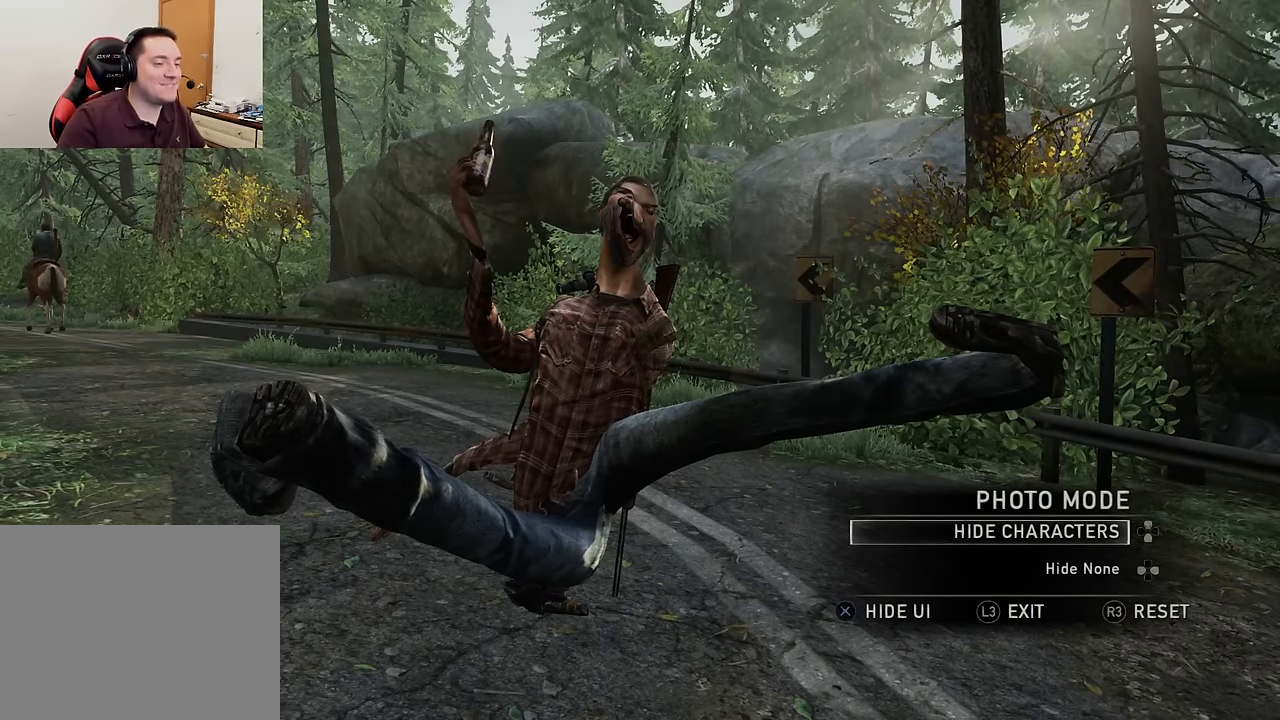
{"buttons": [], "left_stick": "center", "right_stick": "center", "events": [[350, "DPAD_DOWN", "down"], [450, "DPAD_DOWN", "up"]]}
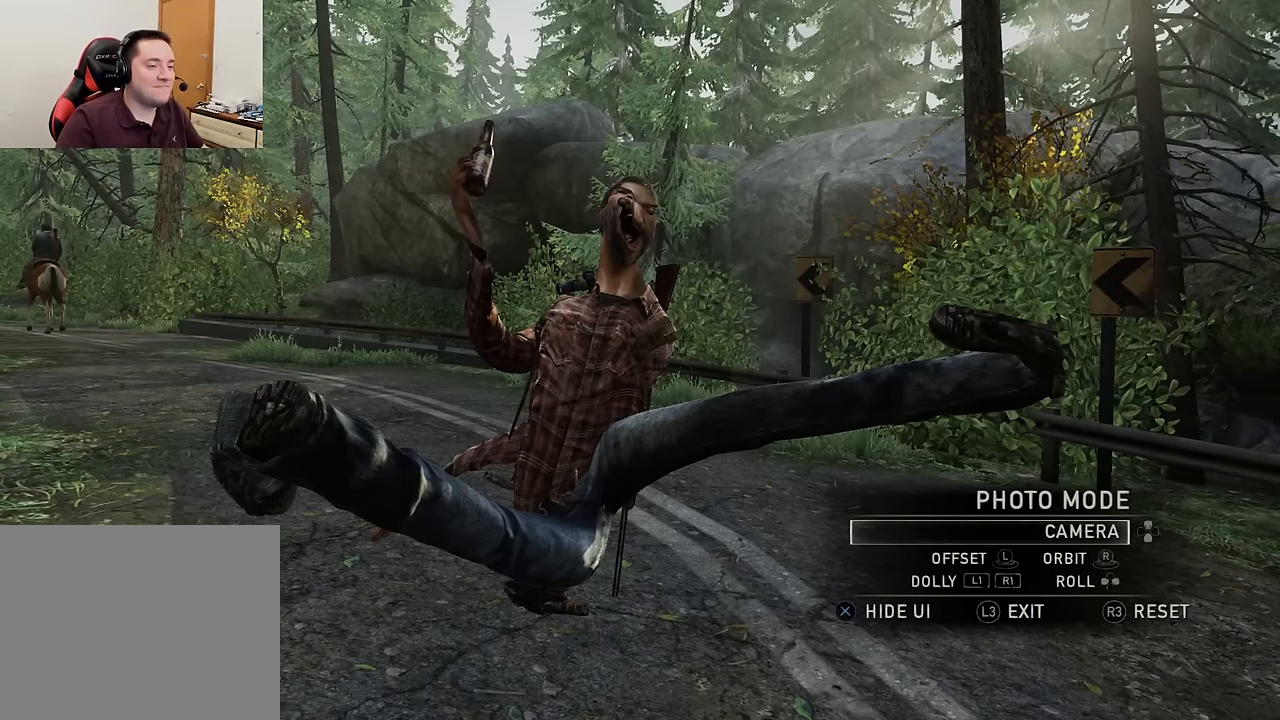
{"buttons": [], "left_stick": "center", "right_stick": "center", "events": [[33, "DPAD_DOWN", "down"], [133, "DPAD_DOWN", "up"]]}
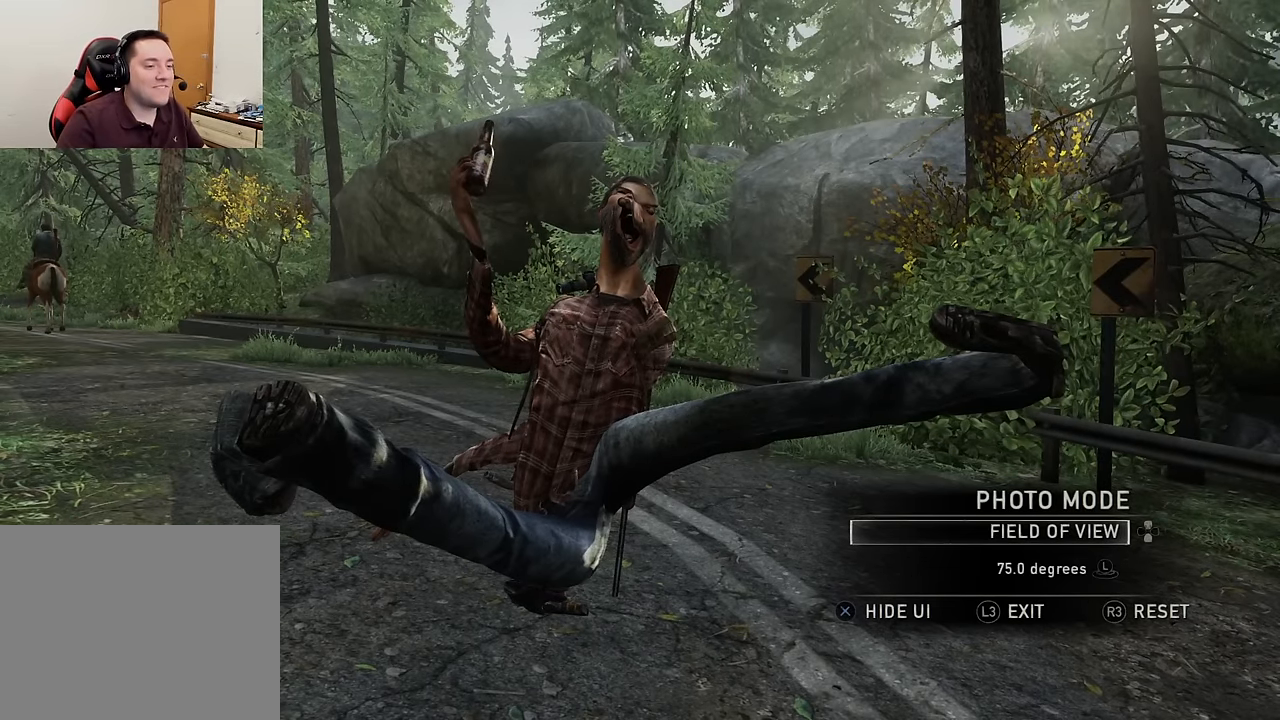
{"buttons": [], "left_stick": "right", "right_stick": "center", "events": [[83, "left_stick", "right"]]}
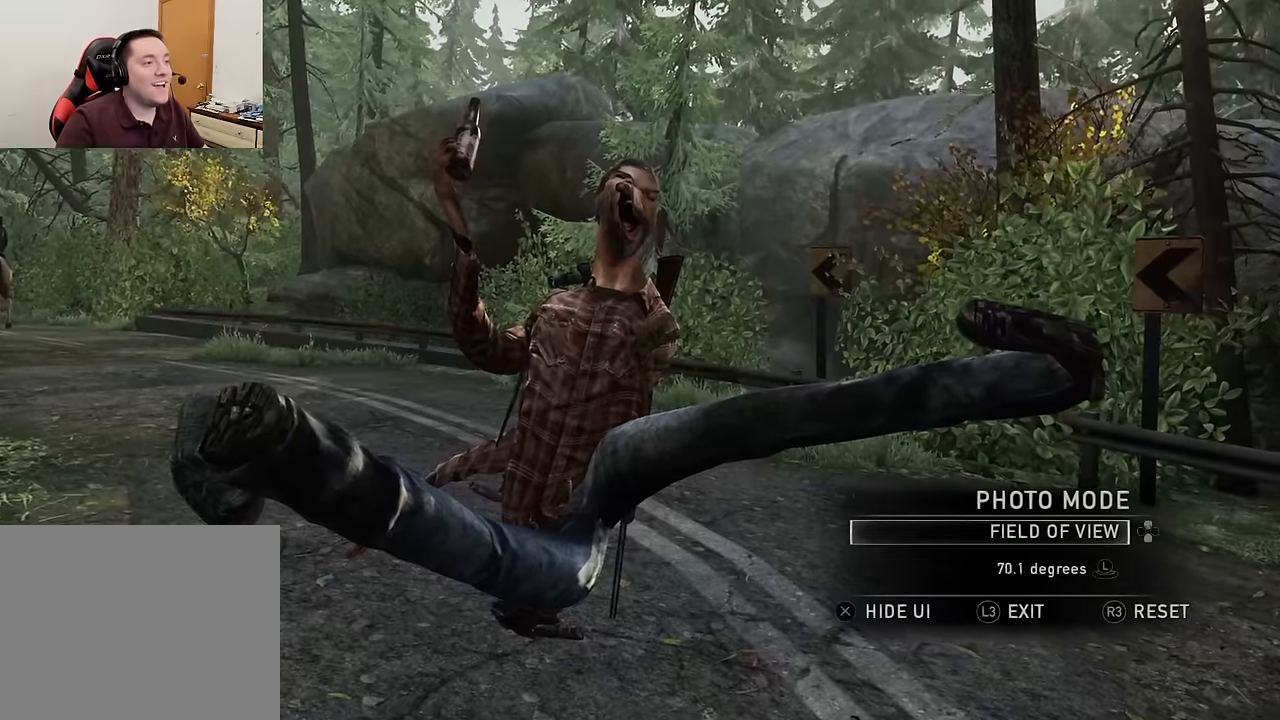
{"buttons": [], "left_stick": "right", "right_stick": "center", "events": []}
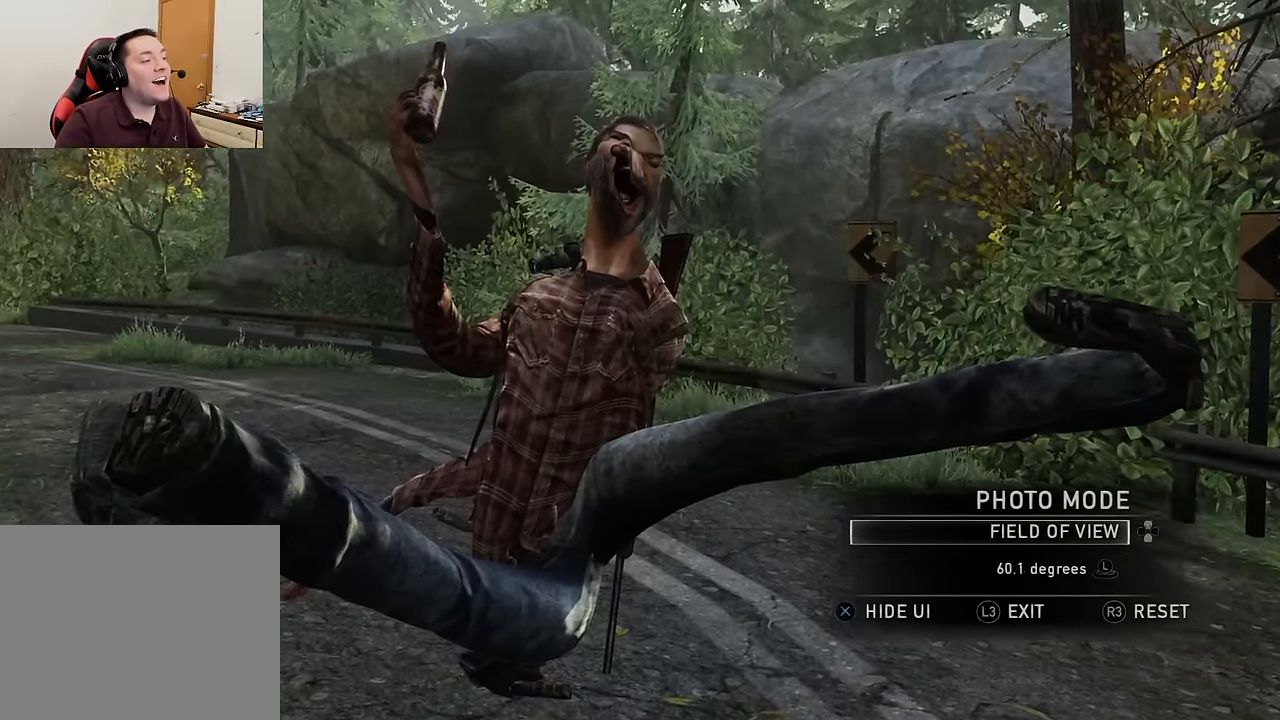
{"buttons": [], "left_stick": "right", "right_stick": "center", "events": []}
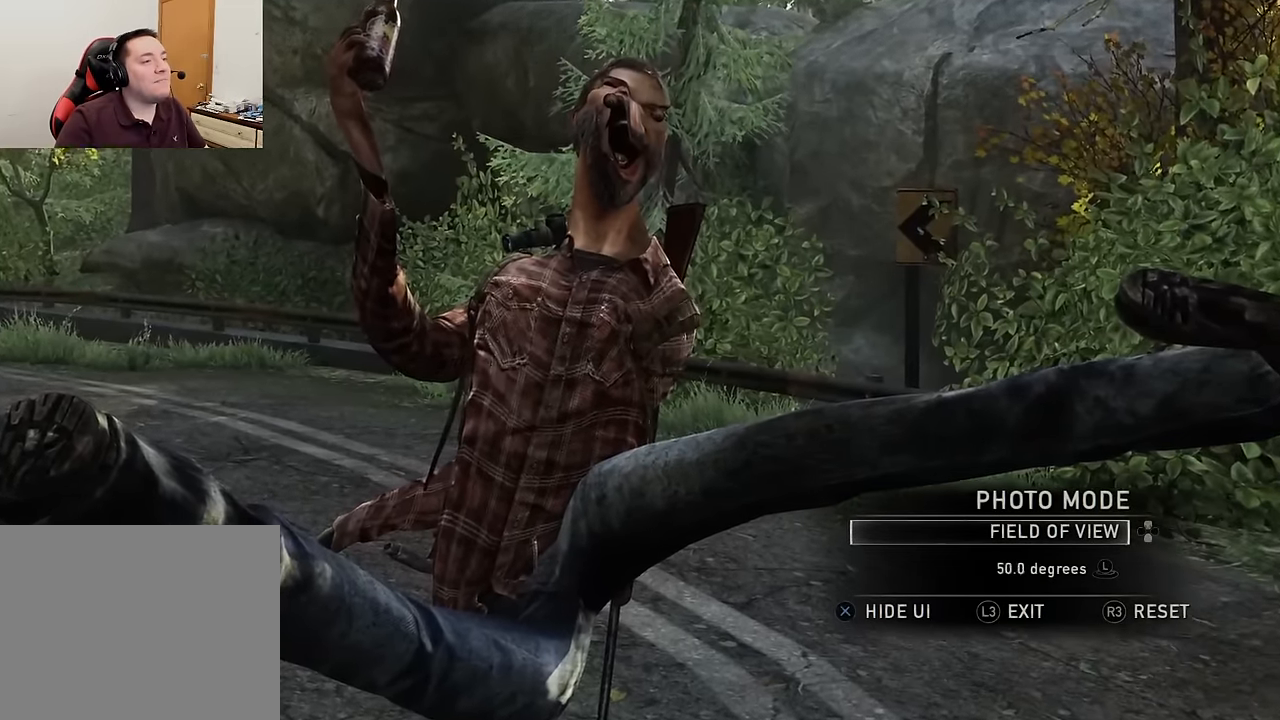
{"buttons": [], "left_stick": "right", "right_stick": "center", "events": []}
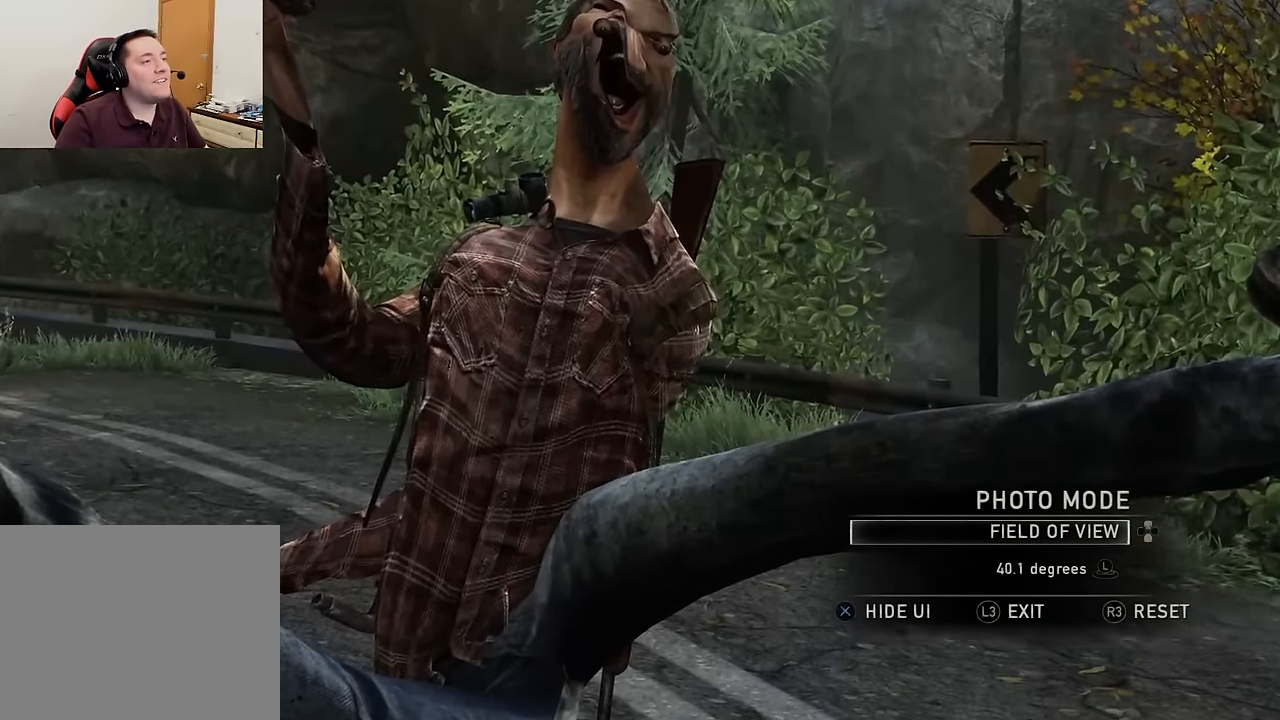
{"buttons": [], "left_stick": "right", "right_stick": "center", "events": []}
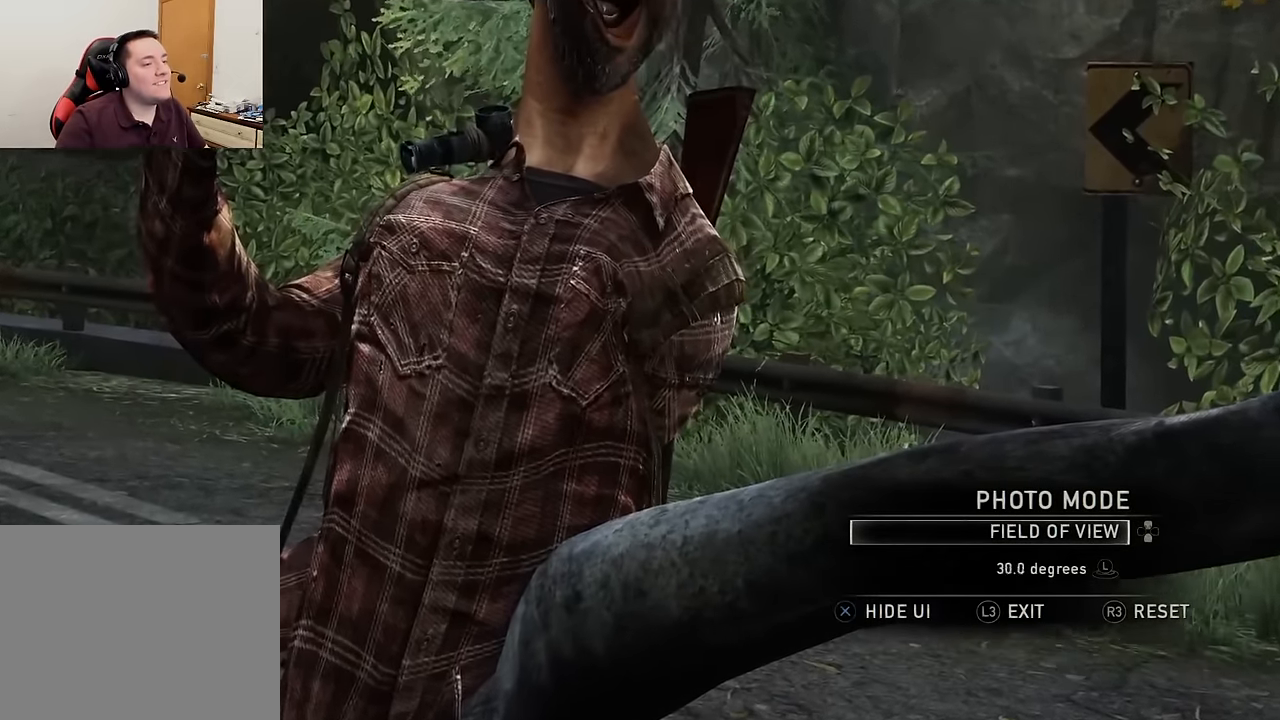
{"buttons": [], "left_stick": "right", "right_stick": "center", "events": []}
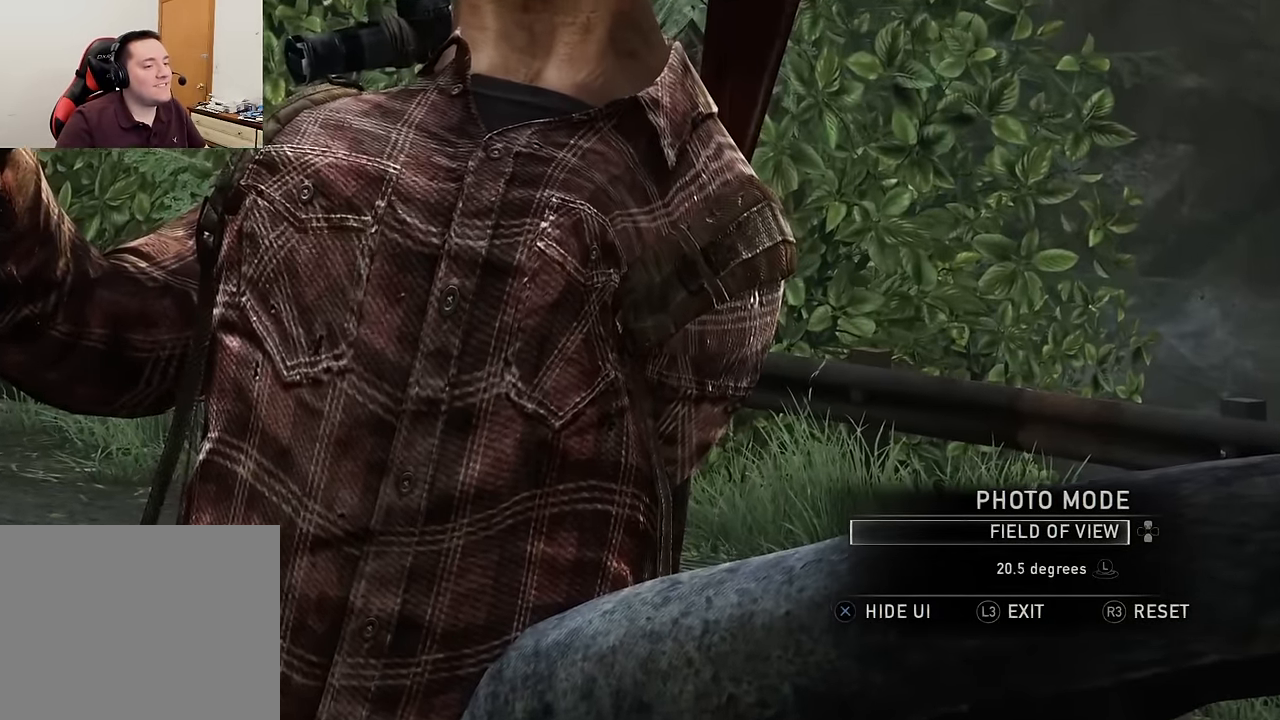
{"buttons": [], "left_stick": "center", "right_stick": "center", "events": [[250, "left_stick", "center"], [400, "DPAD_UP", "down"], [500, "DPAD_UP", "up"]]}
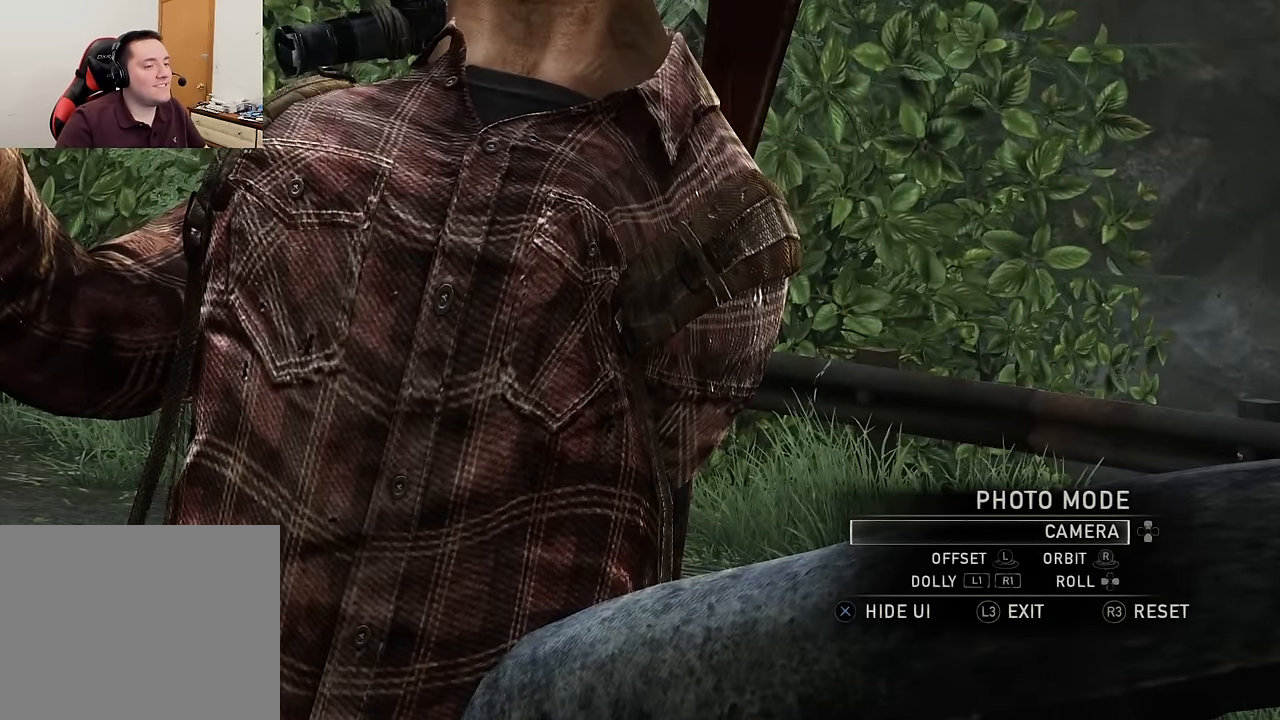
{"buttons": ["R1"], "left_stick": "up-right", "right_stick": "left", "events": [[350, "R1", "down"], [350, "left_stick", "up-right"], [400, "right_stick", "left"]]}
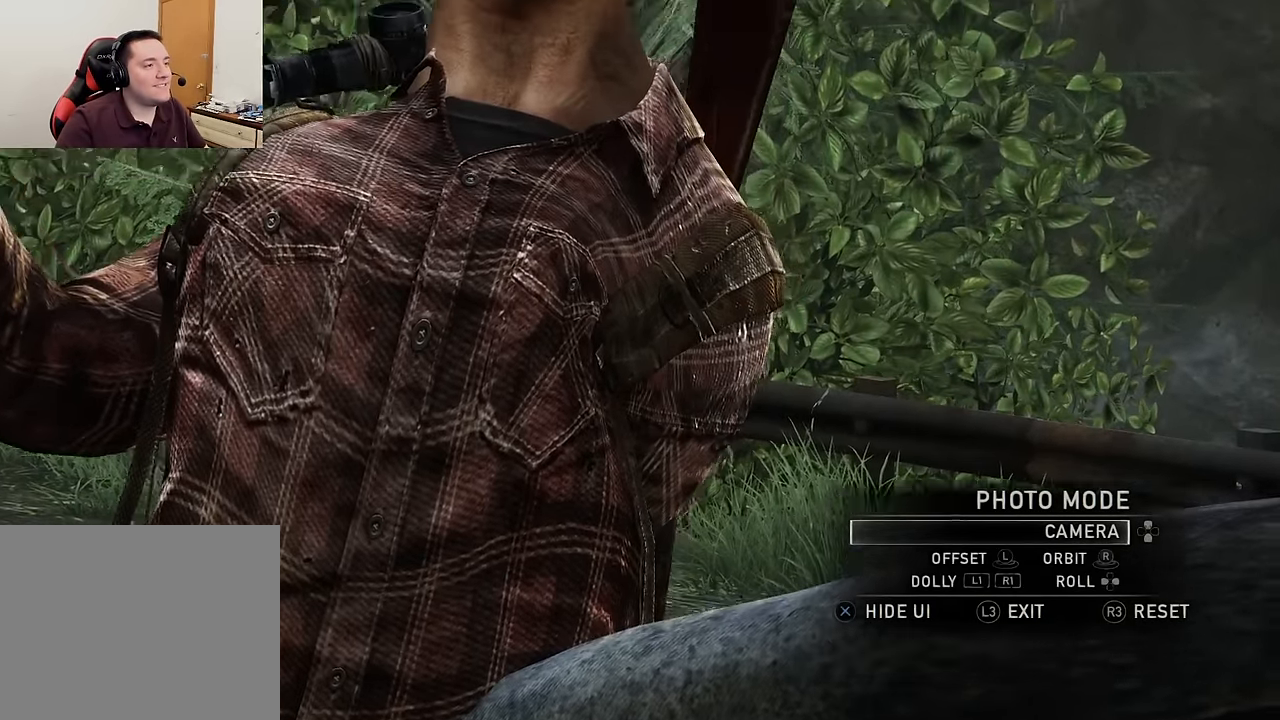
{"buttons": [], "left_stick": "center", "right_stick": "down-left", "events": [[100, "left_stick", "center"], [116, "right_stick", "center"], [333, "left_stick", "left"], [366, "right_stick", "left"], [450, "left_stick", "center"], [483, "R1", "up"], [483, "right_stick", "down-left"]]}
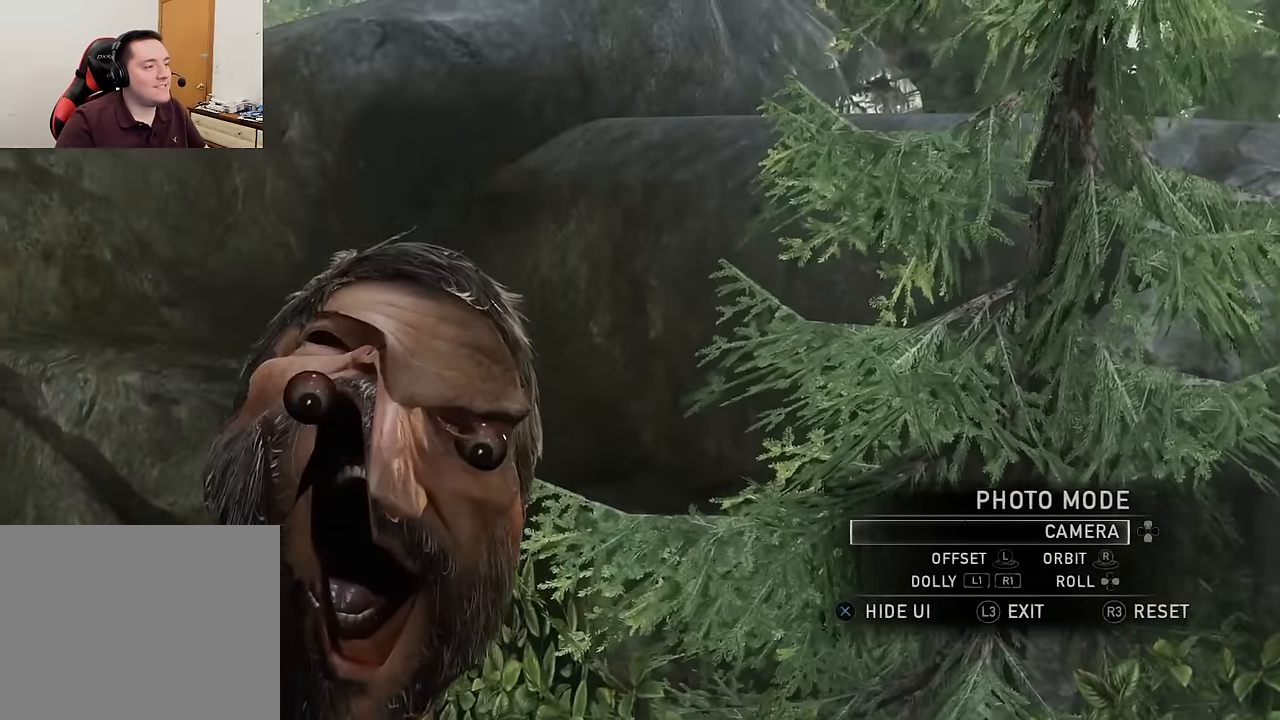
{"buttons": ["DPAD_RIGHT"], "left_stick": "center", "right_stick": "center", "events": [[150, "right_stick", "center"], [266, "DPAD_RIGHT", "down"]]}
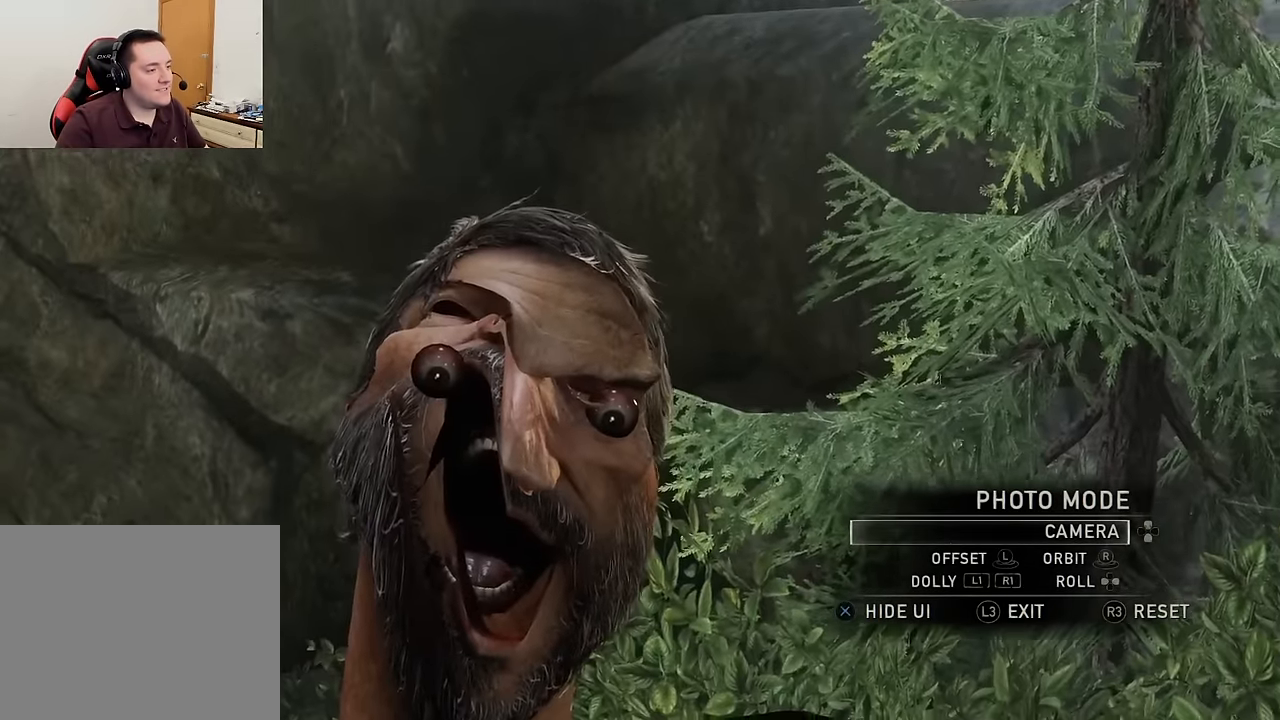
{"buttons": [], "left_stick": "center", "right_stick": "down-left", "events": [[350, "DPAD_RIGHT", "up"], [466, "right_stick", "down-left"]]}
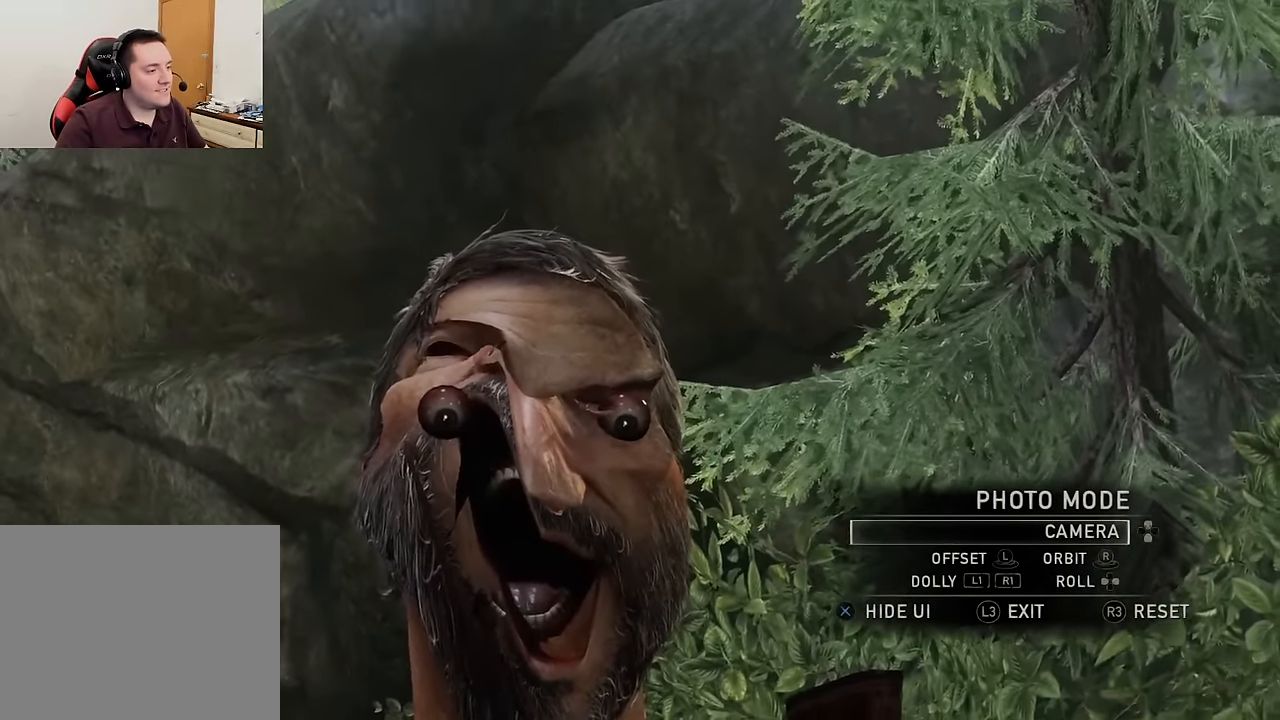
{"buttons": [], "left_stick": "center", "right_stick": "up-left", "events": [[83, "left_stick", "right"], [150, "left_stick", "center"], [167, "right_stick", "center"], [434, "right_stick", "up-left"]]}
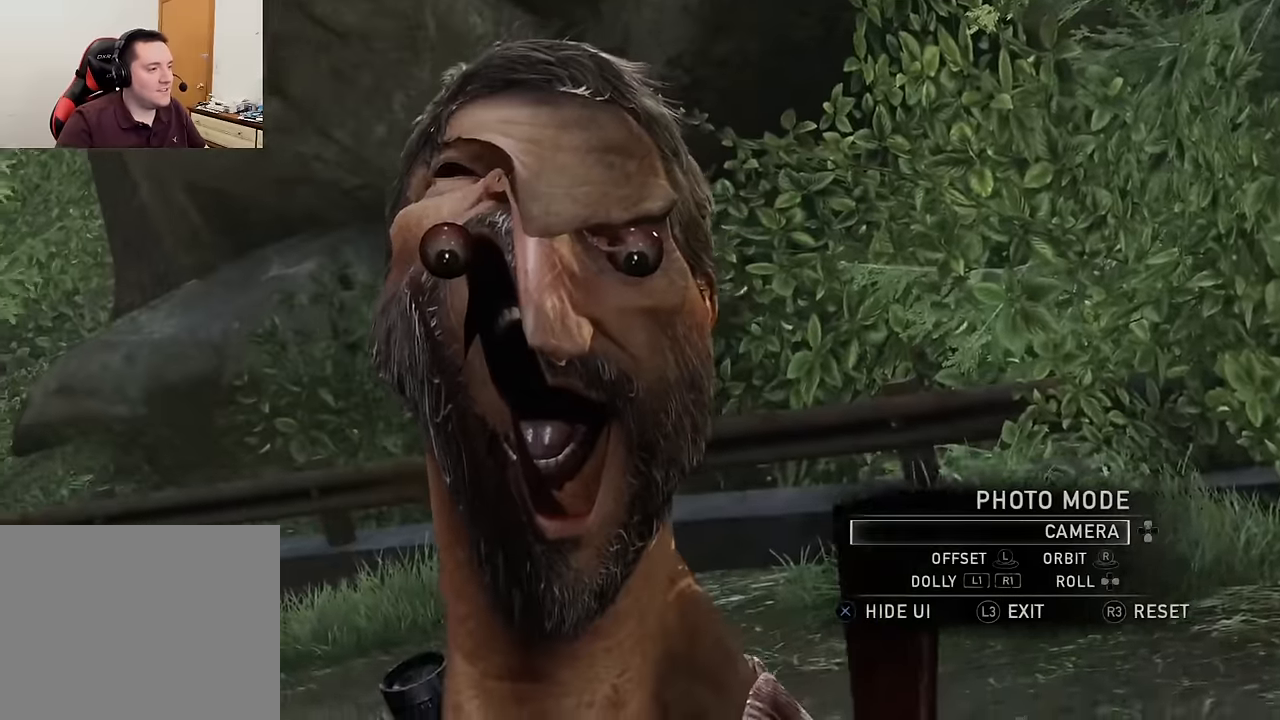
{"buttons": [], "left_stick": "center", "right_stick": "center", "events": [[67, "right_stick", "center"]]}
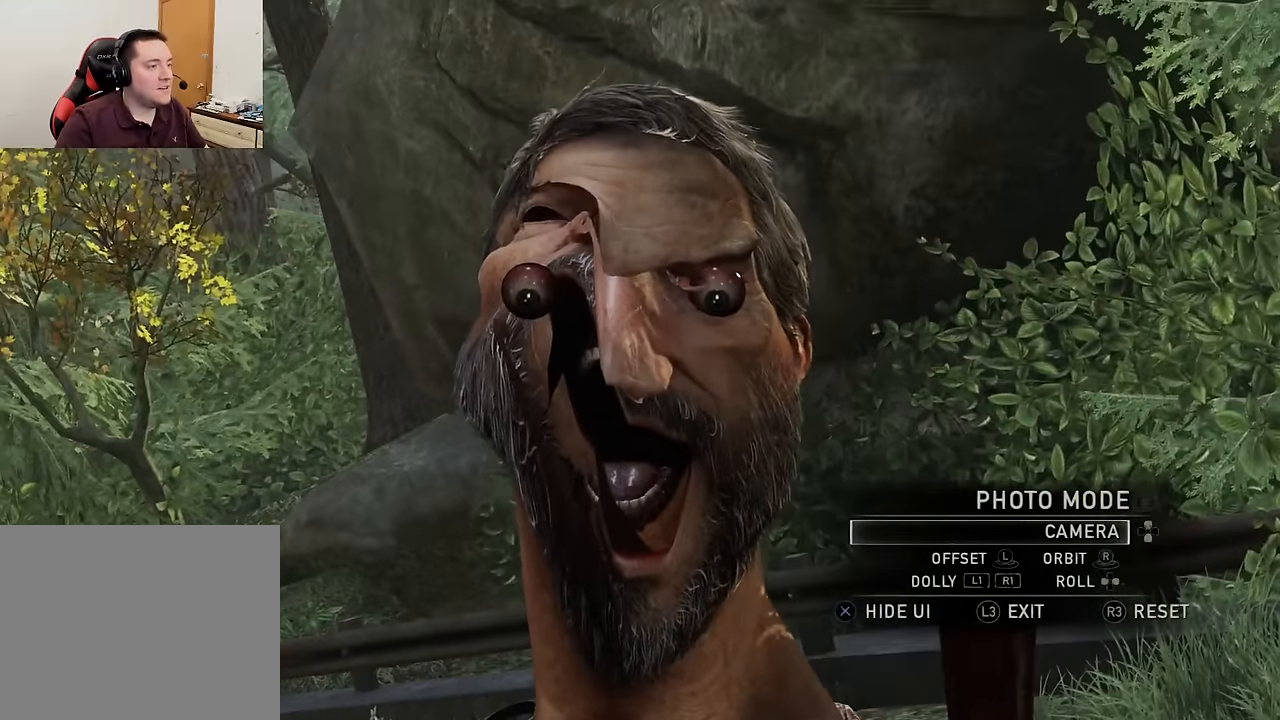
{"buttons": [], "left_stick": "center", "right_stick": "center", "events": [[150, "right_stick", "right"], [250, "right_stick", "center"]]}
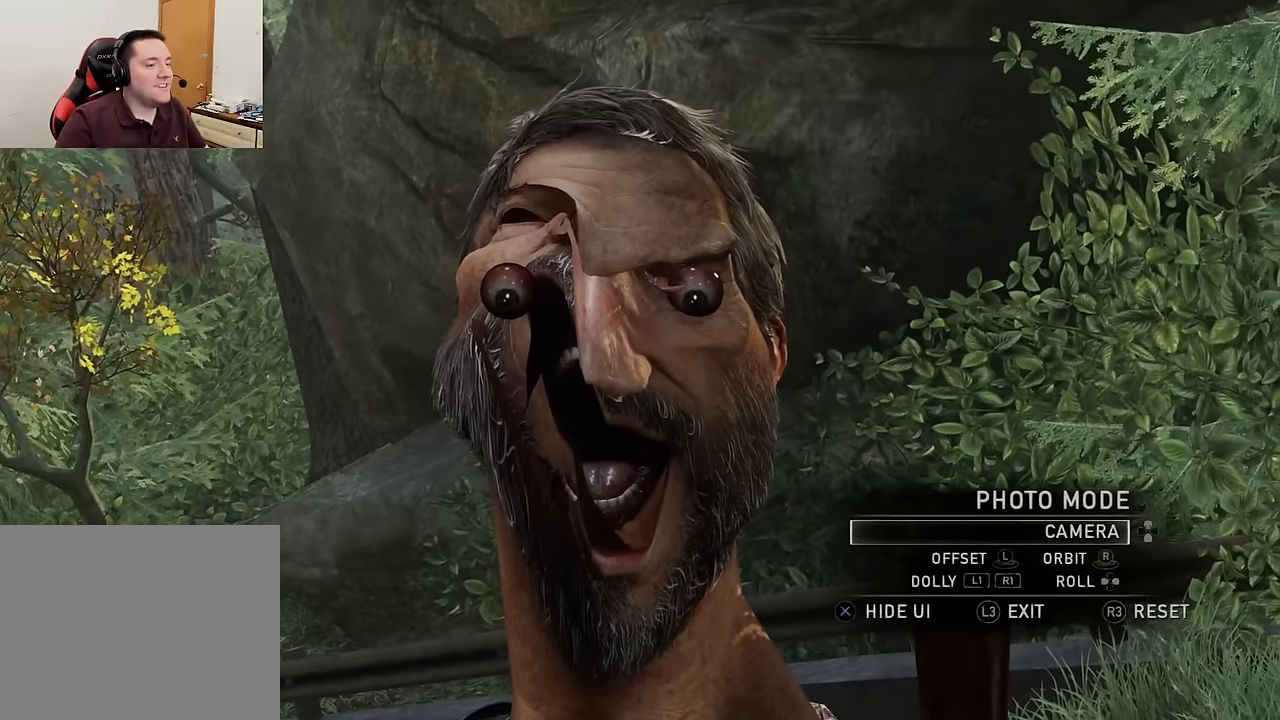
{"buttons": ["CROSS"], "left_stick": "center", "right_stick": "center", "events": [[450, "CROSS", "down"]]}
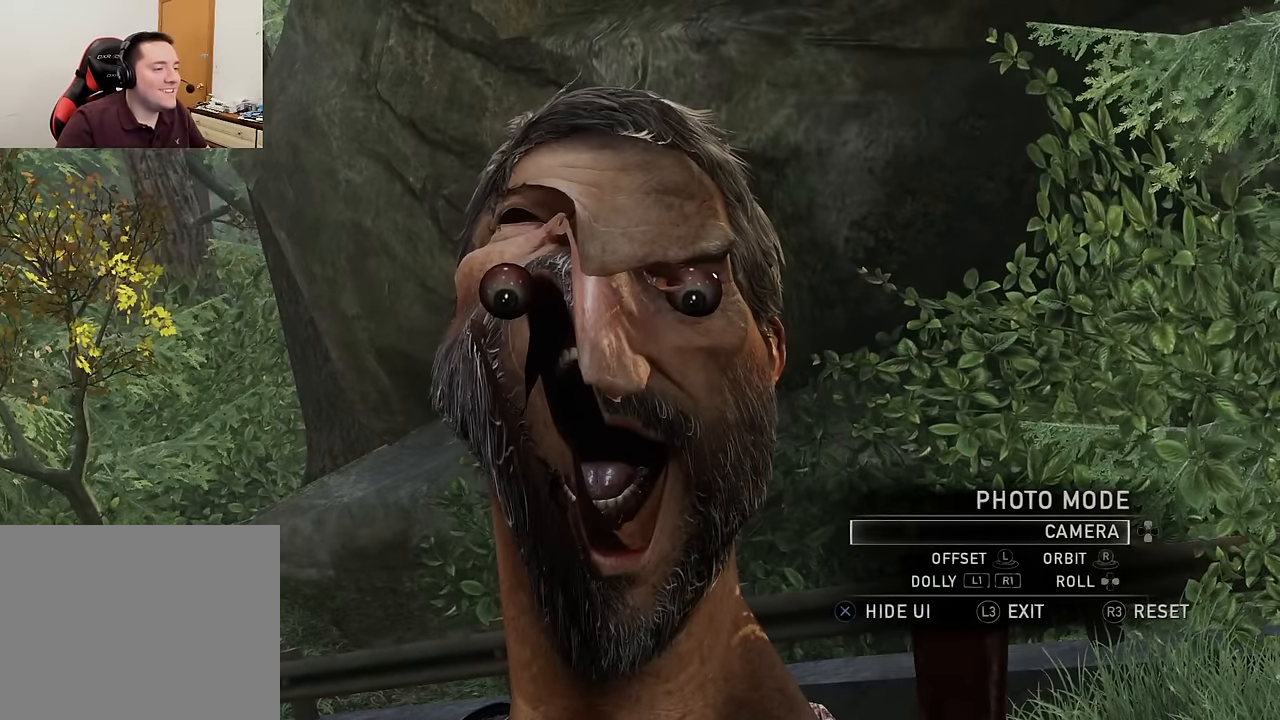
{"buttons": [], "left_stick": "center", "right_stick": "center", "events": [[84, "CROSS", "up"], [317, "left_stick", "down"], [400, "left_stick", "center"]]}
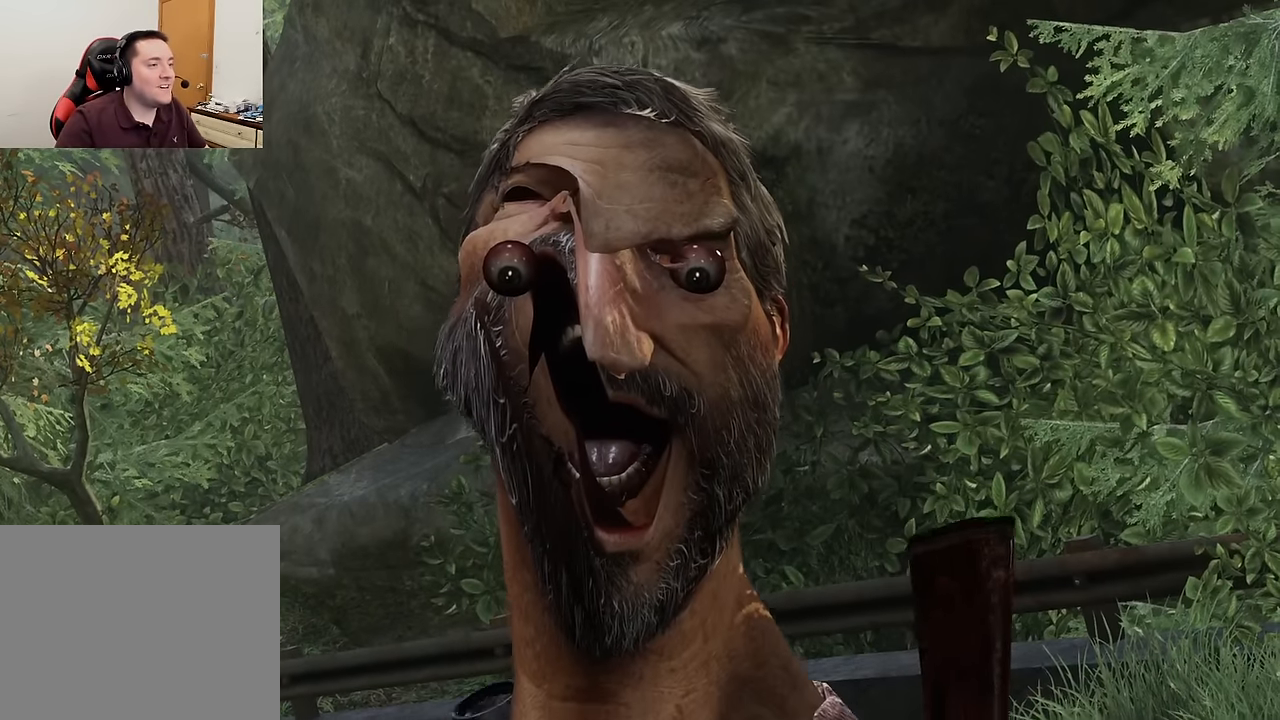
{"buttons": [], "left_stick": "center", "right_stick": "up-right", "events": [[400, "right_stick", "up-right"]]}